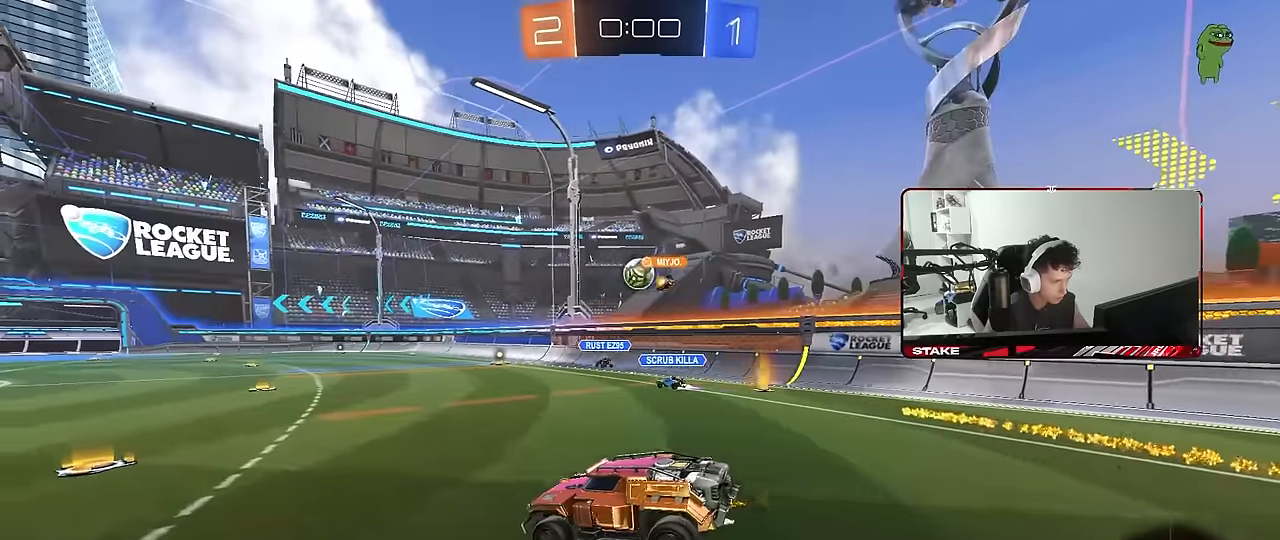
Gameplay with keyboard and mouse; each line is a JSON object with the keys and mouse buttons held at the frame after it. "events" lists presses ("down") and releases ("up") of "1", "2", "3", "4", "5", "a", "alt", "c", "caps_lock", "ctrl", "d", "e", "f", "g", "q", "r", "s", "shift", "space", "t", "tab", "v", "w", "x", "z", "mouse_left", "mouse_wheel" and "mouse_right" between this image and that frame as [ms after this image, input, new state], when the widget could be followed in between. "mouse_left", "mouse_wheel", "mouse_right" = the "left", "wheel", "right" buttons of the "mouse" list. No other keys are recorded. "wheel" means that the mouse wheel is clicked or scrolled. "mouse_move" is the direction in which the mouse moves at that frame (one of eight, or "still"), when it could be read.
{"keys": ["w"], "mouse": [], "mouse_move": "still", "events": [[83, "a", "down"], [133, "d", "up"], [217, "a", "up"], [217, "s", "up"], [267, "d", "down"], [317, "d", "up"], [417, "w", "down"]]}
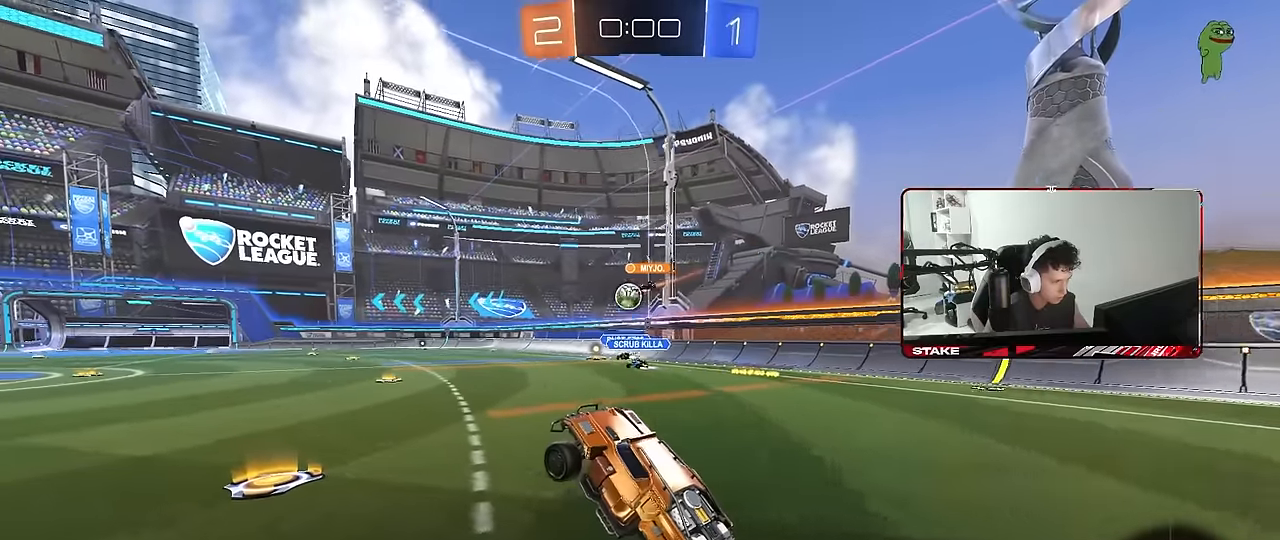
{"keys": ["w"], "mouse": [], "mouse_move": "still", "events": [[100, "mouse_right", "down"], [200, "d", "down"], [283, "mouse_right", "up"], [433, "d", "up"]]}
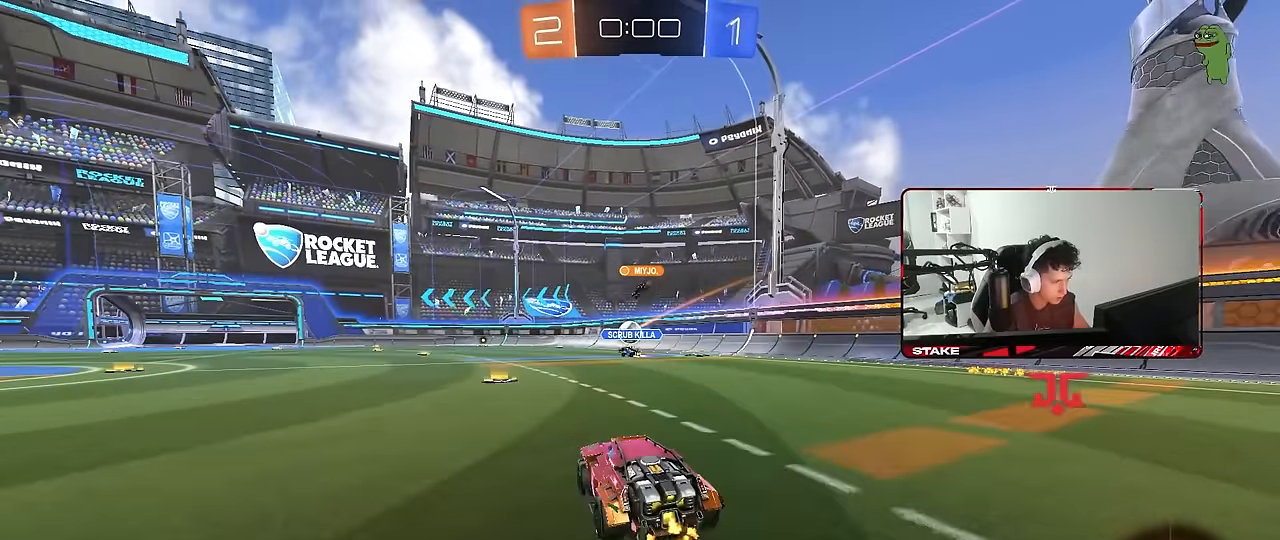
{"keys": ["a", "w"], "mouse": ["right"], "mouse_move": "still", "events": [[117, "a", "down"], [250, "a", "up"], [350, "d", "down"], [500, "a", "down"], [500, "d", "up"], [500, "mouse_right", "down"]]}
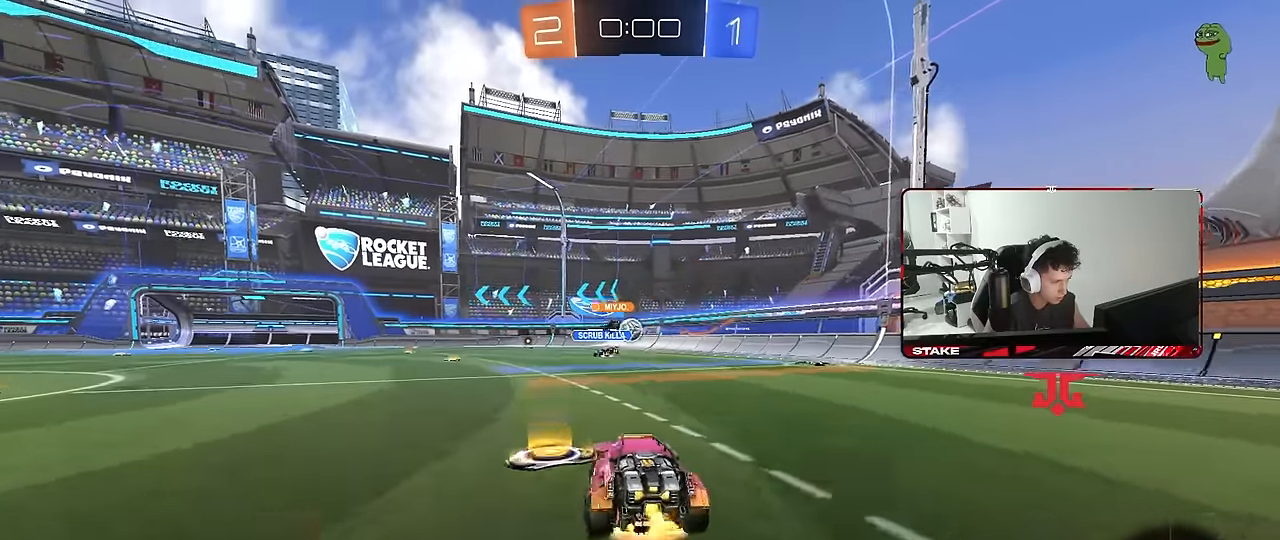
{"keys": ["d", "s", "shift"], "mouse": [], "mouse_move": "still", "events": [[83, "mouse_right", "up"], [83, "shift", "down"], [183, "w", "up"], [217, "a", "up"], [217, "shift", "up"], [267, "d", "down"], [367, "s", "down"], [417, "shift", "down"]]}
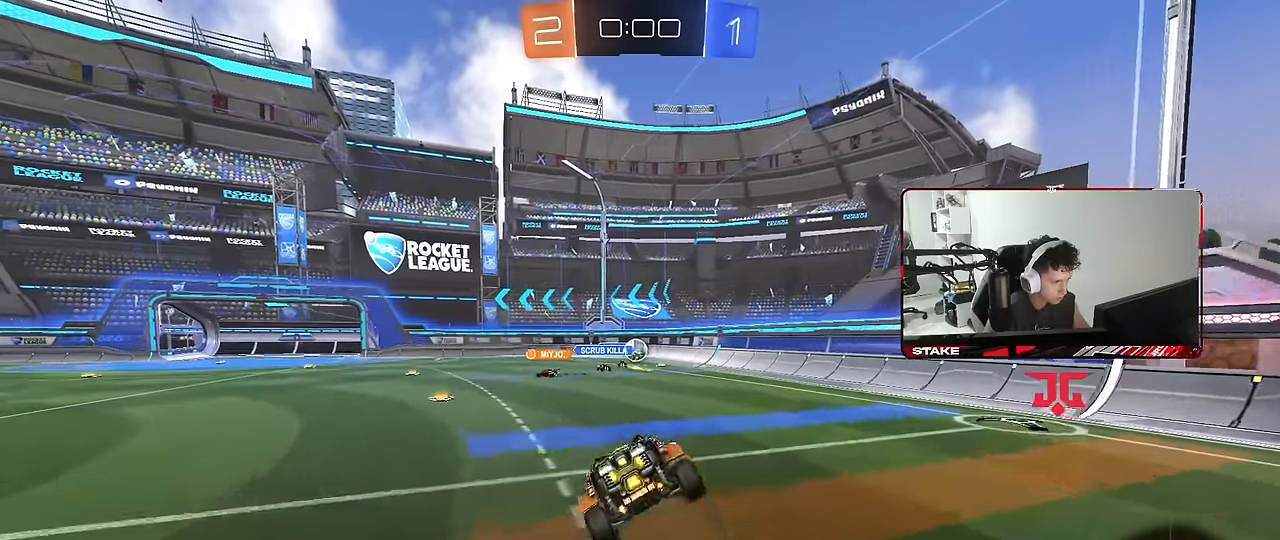
{"keys": [], "mouse": [], "mouse_move": "still", "events": [[50, "d", "up"], [50, "shift", "up"], [100, "s", "up"], [233, "a", "down"], [233, "s", "down"], [333, "a", "up"], [333, "d", "down"], [333, "s", "up"], [433, "d", "up"]]}
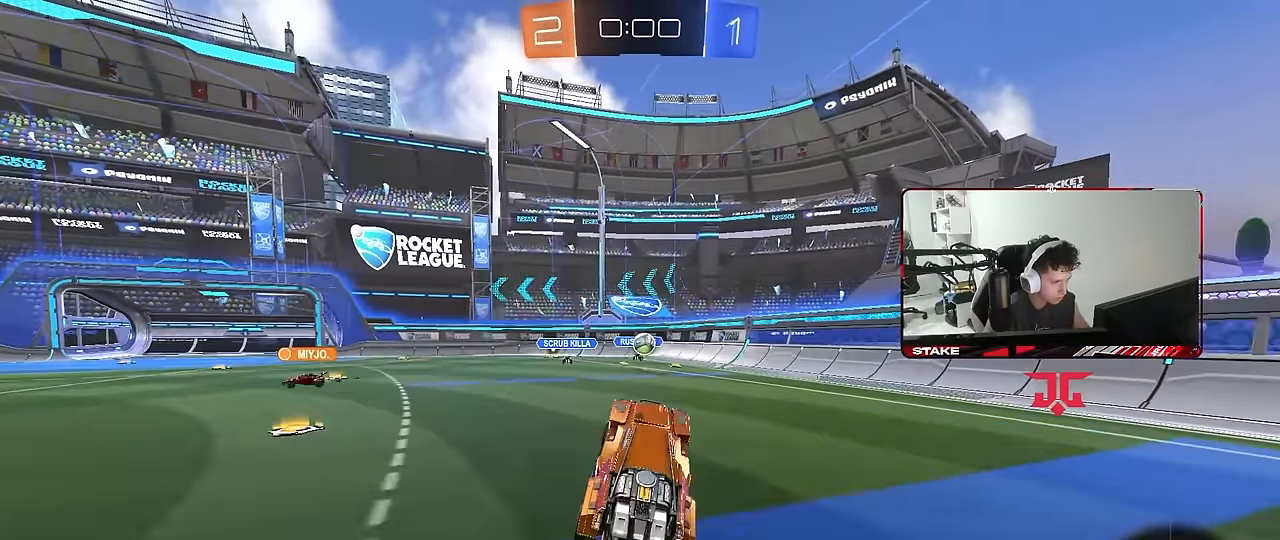
{"keys": ["w"], "mouse": [], "mouse_move": "still", "events": [[67, "w", "down"], [200, "d", "down"], [200, "mouse_right", "down"], [400, "mouse_right", "up"], [483, "d", "up"]]}
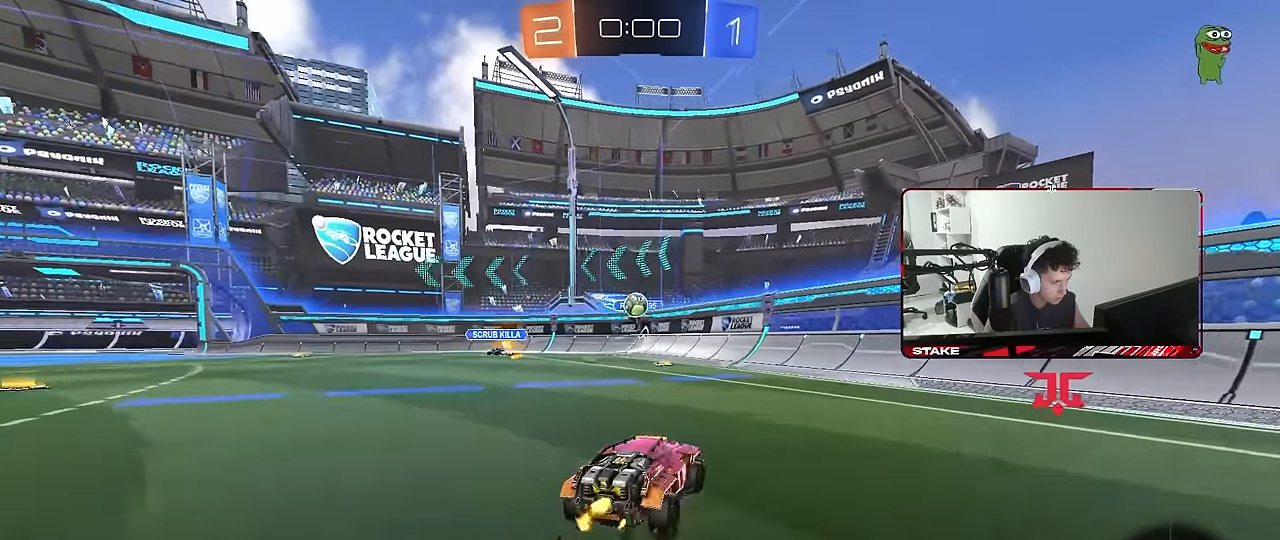
{"keys": ["d", "w"], "mouse": [], "mouse_move": "still", "events": [[83, "d", "down"], [267, "shift", "down"], [417, "shift", "up"]]}
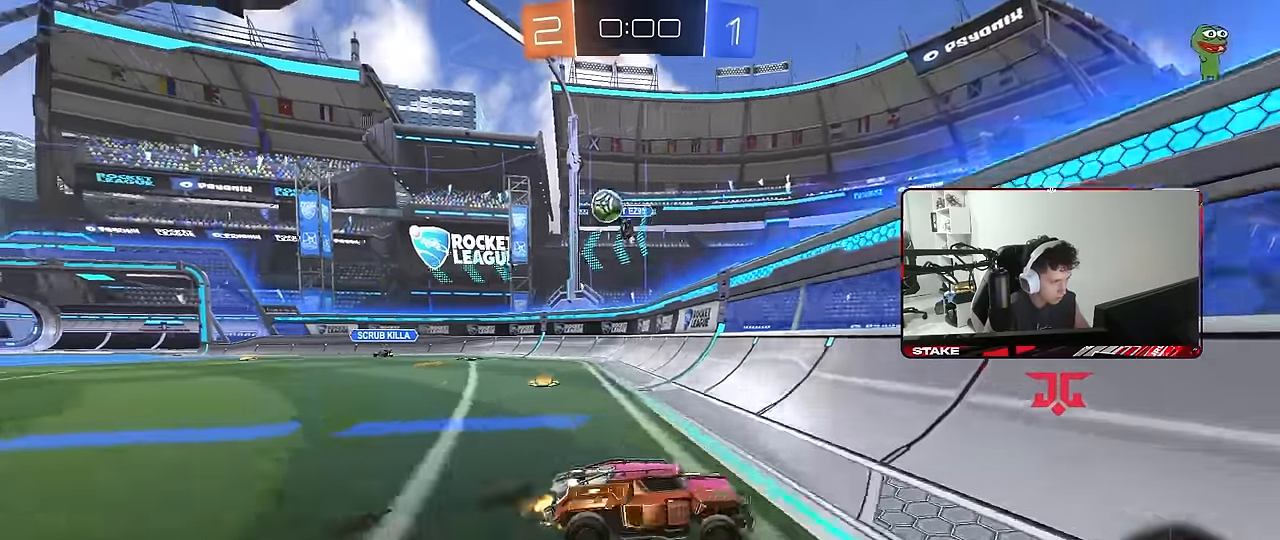
{"keys": ["d", "w"], "mouse": [], "mouse_move": "still", "events": [[50, "shift", "down"], [100, "shift", "up"]]}
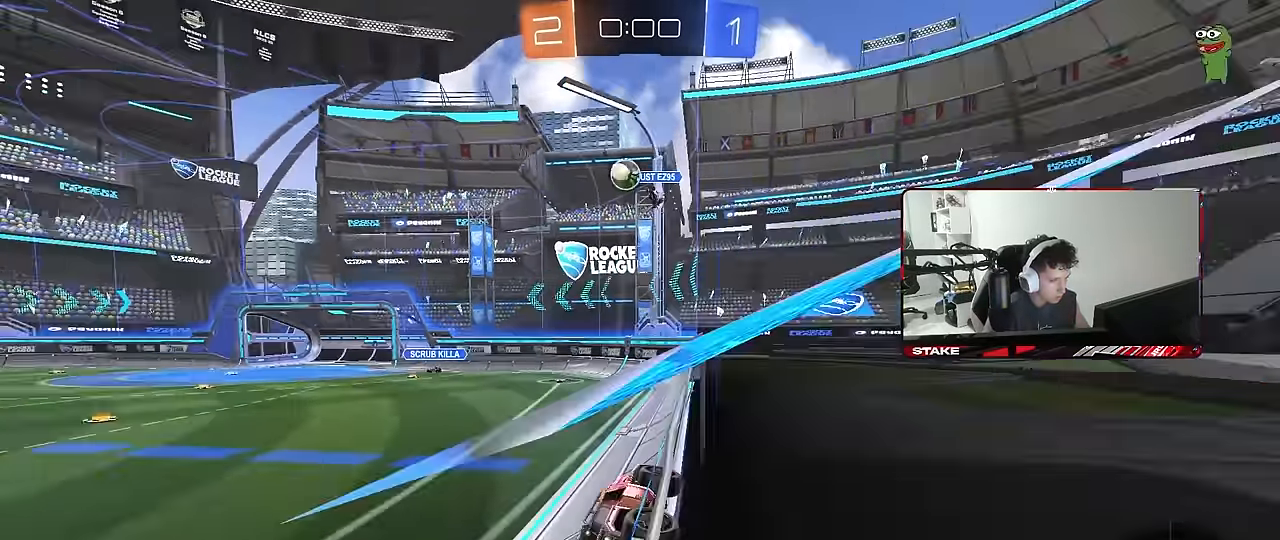
{"keys": ["d", "w"], "mouse": [], "mouse_move": "still", "events": [[250, "d", "up"], [400, "d", "down"]]}
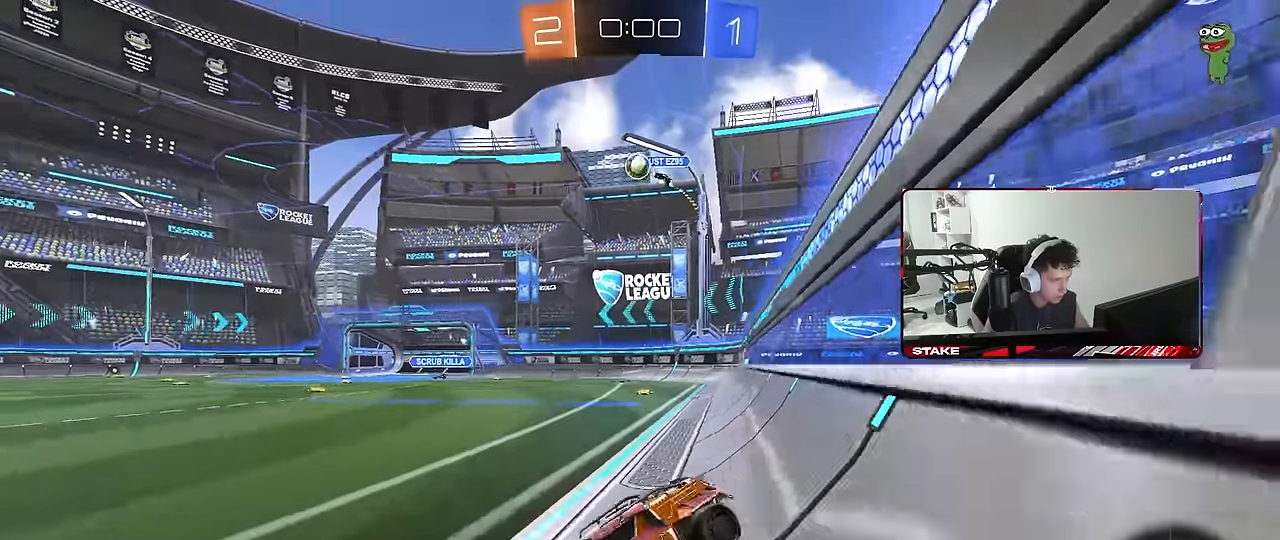
{"keys": ["space", "w"], "mouse": ["left"], "mouse_move": "still", "events": [[183, "d", "up"], [417, "mouse_left", "down"], [467, "space", "down"]]}
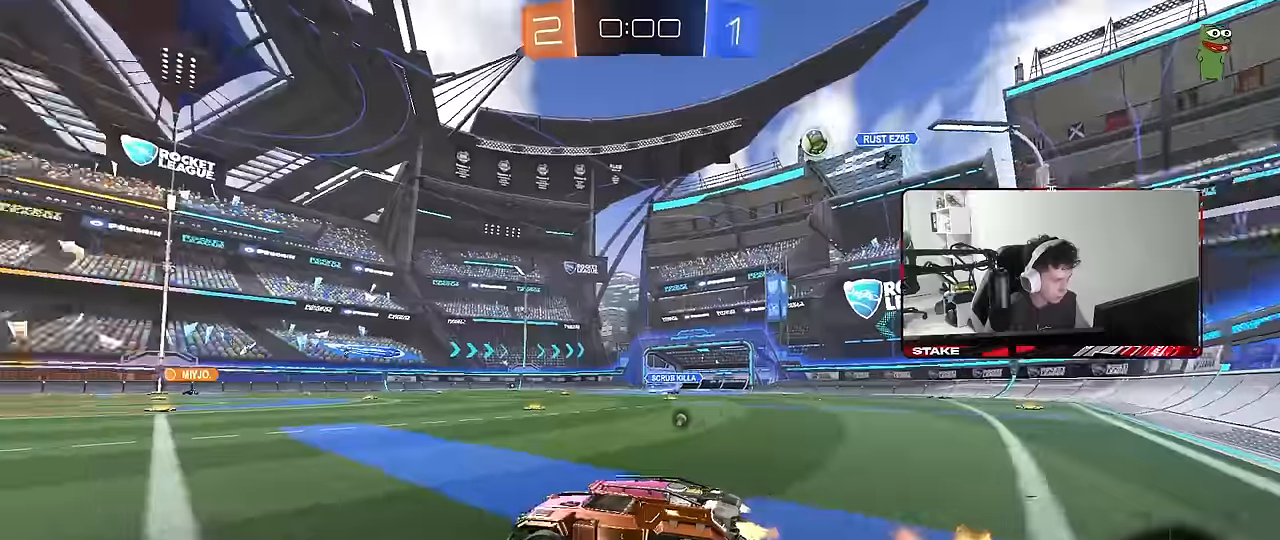
{"keys": ["space", "w"], "mouse": [], "mouse_move": "still", "events": [[50, "mouse_left", "up"], [150, "a", "down"], [183, "space", "up"], [283, "a", "up"], [483, "space", "down"]]}
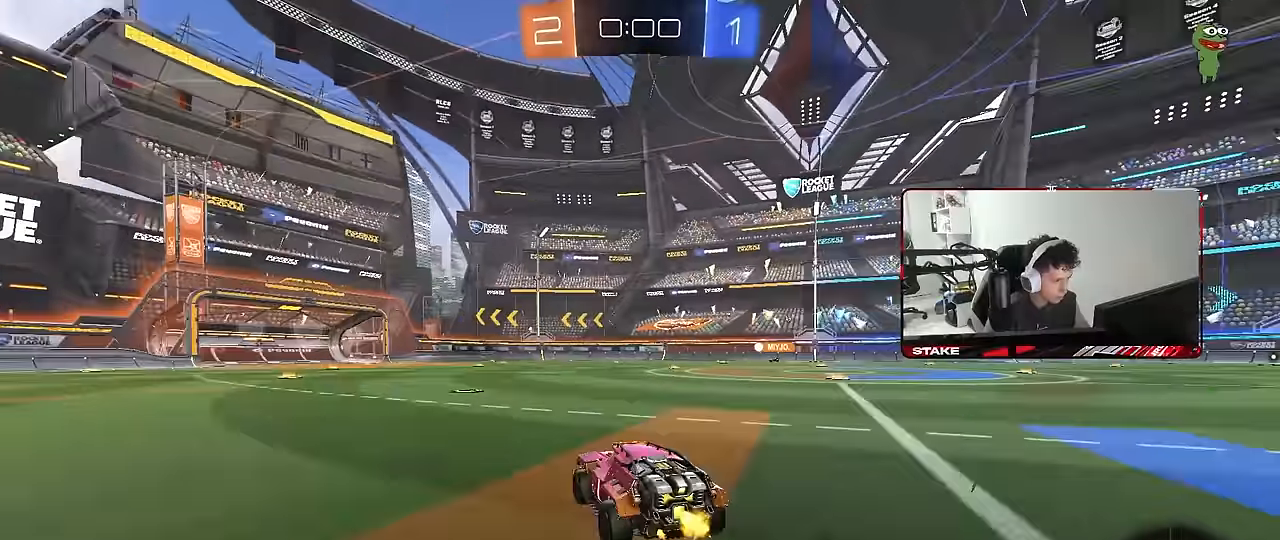
{"keys": ["w"], "mouse": [], "mouse_move": "still", "events": [[167, "space", "up"]]}
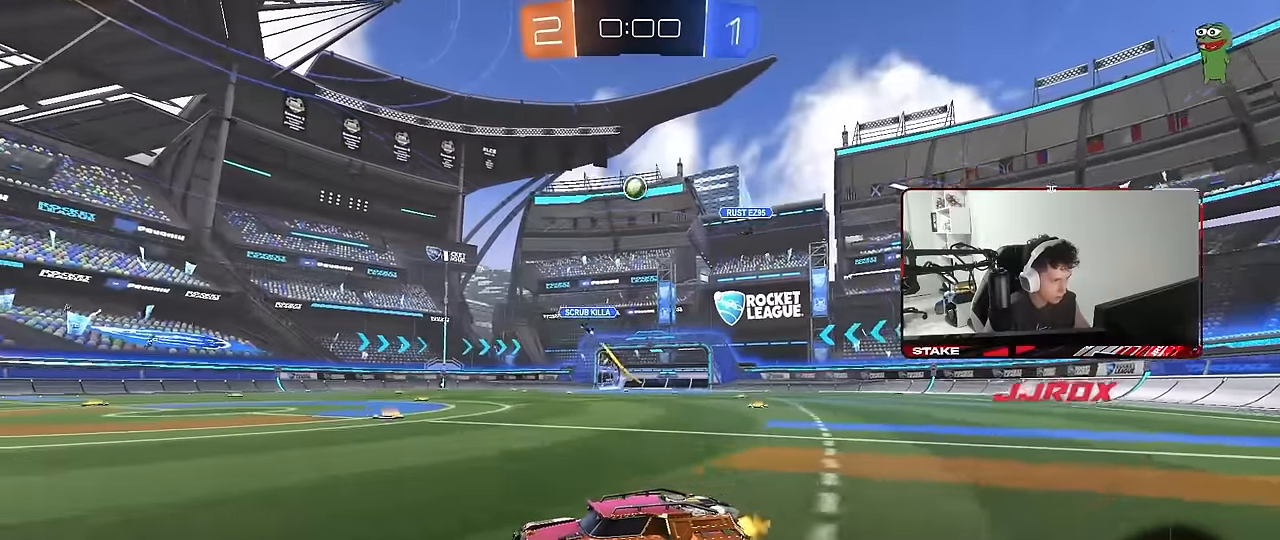
{"keys": ["d", "w"], "mouse": [], "mouse_move": "still", "events": [[133, "a", "down"], [267, "a", "up"], [317, "d", "down"]]}
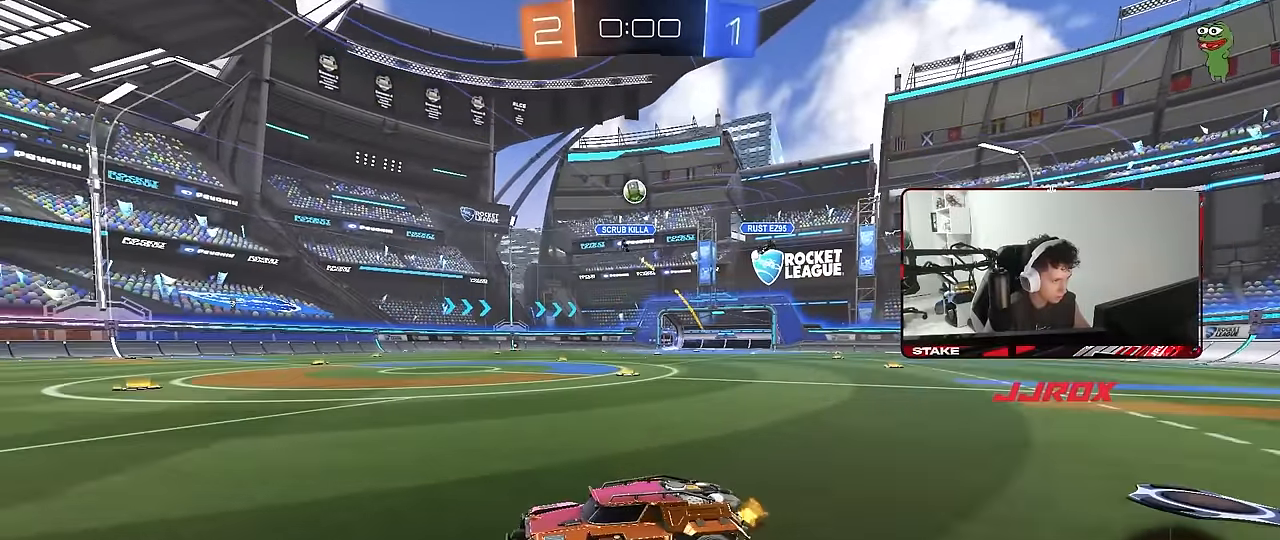
{"keys": ["a"], "mouse": [], "mouse_move": "still", "events": [[50, "d", "up"], [383, "w", "up"], [417, "a", "down"]]}
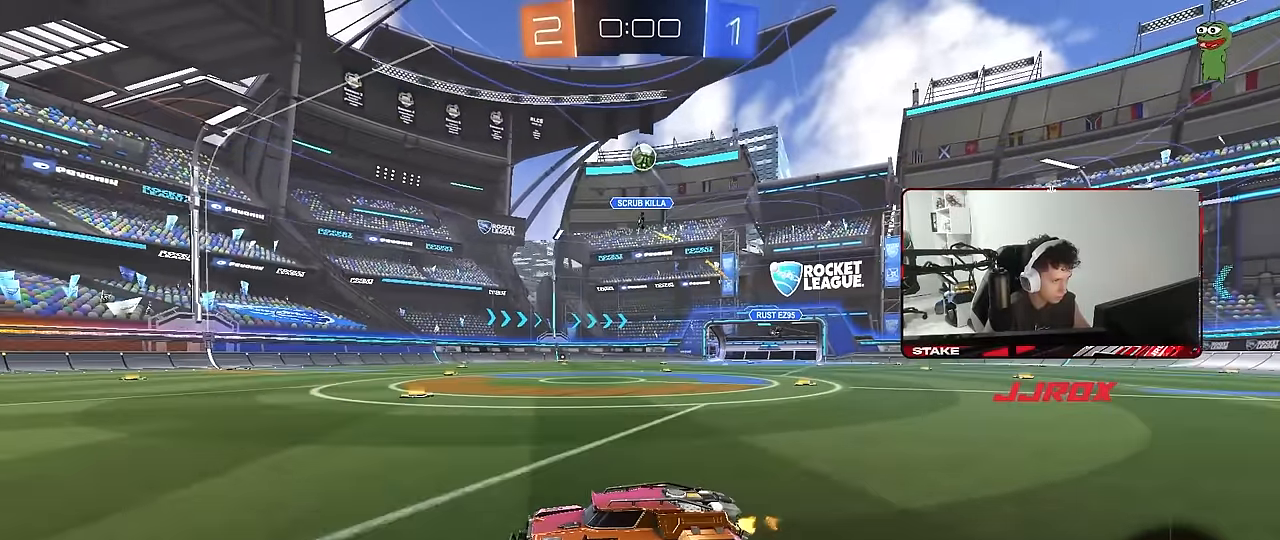
{"keys": ["d"], "mouse": ["left", "right"], "mouse_move": "still", "events": [[17, "s", "down"], [67, "mouse_right", "down"], [117, "a", "up"], [117, "d", "down"], [300, "d", "up"], [300, "s", "up"], [400, "d", "down"], [400, "s", "down"], [483, "mouse_left", "down"], [483, "s", "up"]]}
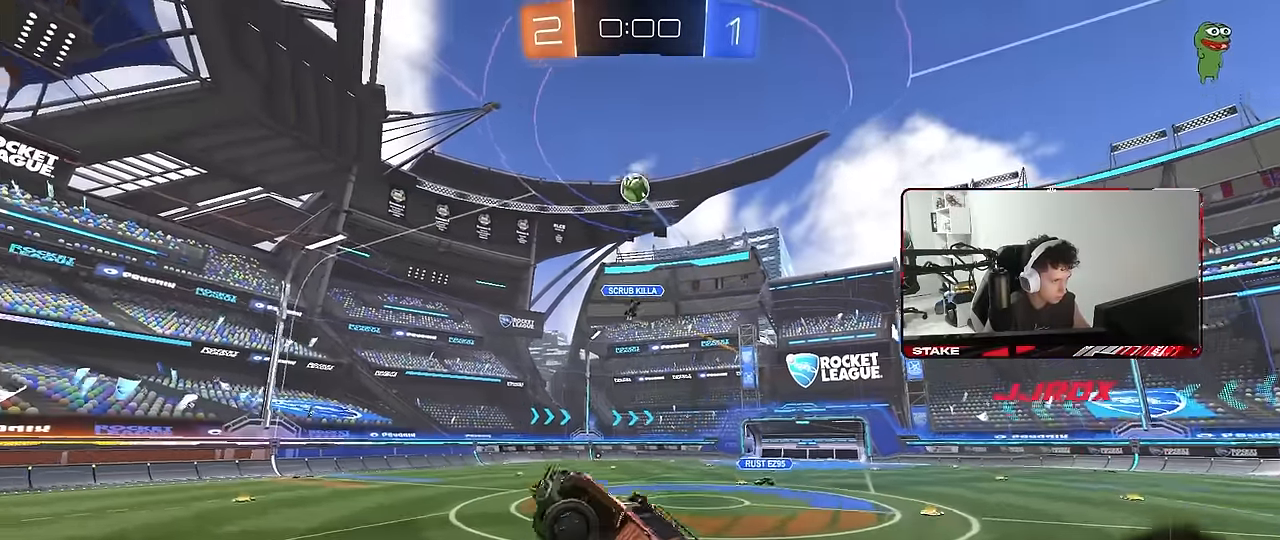
{"keys": ["d", "w"], "mouse": [], "mouse_move": "still", "events": [[33, "mouse_right", "up"], [33, "shift", "down"], [83, "a", "down"], [83, "d", "up"], [183, "w", "down"], [317, "shift", "up"], [367, "a", "up"], [367, "d", "down"], [367, "w", "up"], [467, "mouse_left", "up"], [500, "w", "down"]]}
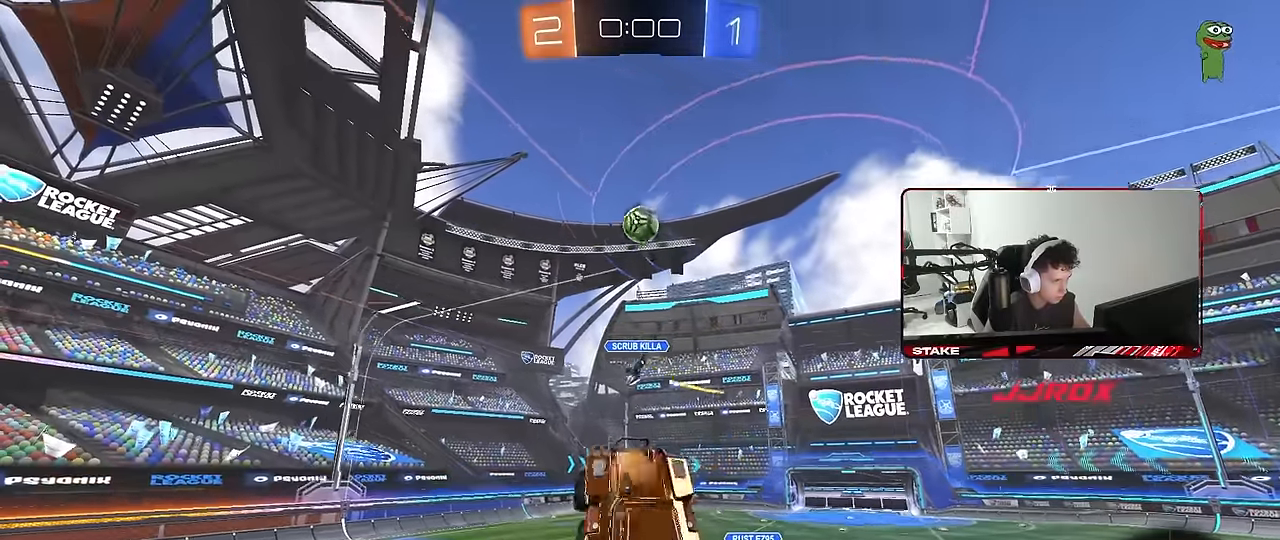
{"keys": [], "mouse": ["left"], "mouse_move": "still", "events": [[50, "a", "down"], [50, "d", "up"], [150, "a", "up"], [150, "mouse_left", "down"], [150, "w", "up"], [200, "w", "down"], [233, "a", "down"], [283, "a", "up"], [333, "w", "up"]]}
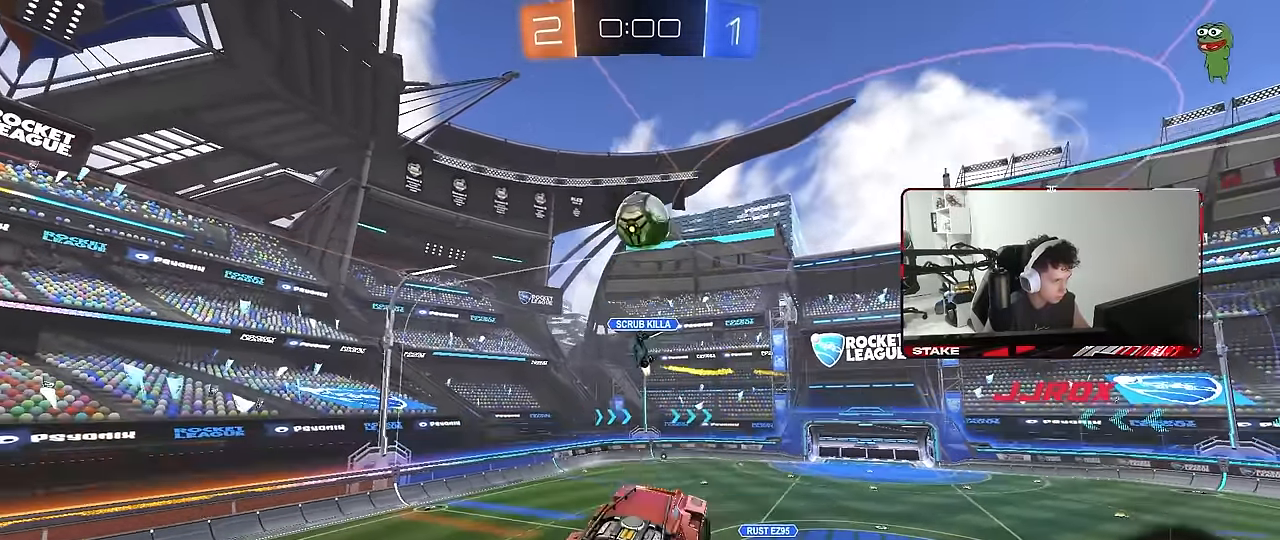
{"keys": [], "mouse": ["left"], "mouse_move": "still", "events": [[117, "a", "down"], [117, "s", "down"], [200, "a", "up"], [250, "d", "down"], [433, "d", "up"], [433, "s", "up"]]}
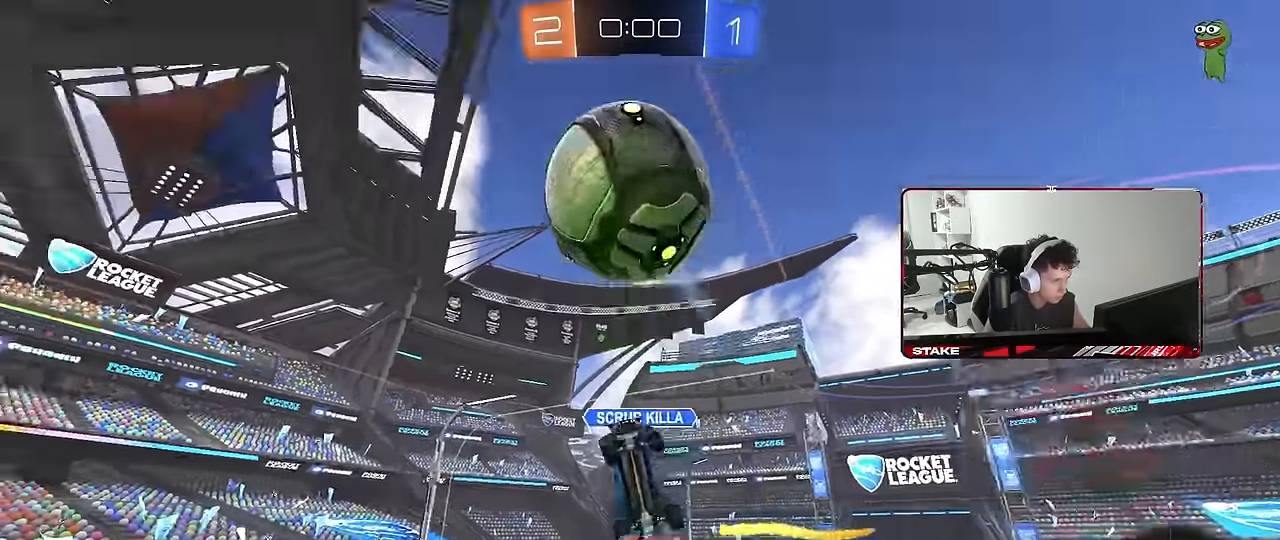
{"keys": ["a", "shift"], "mouse": [], "mouse_move": "still", "events": [[33, "s", "down"], [83, "mouse_left", "up"], [133, "a", "down"], [183, "shift", "down"], [367, "shift", "up"], [417, "a", "up"], [417, "d", "down"], [467, "s", "up"], [500, "a", "down"], [500, "d", "up"], [500, "shift", "down"]]}
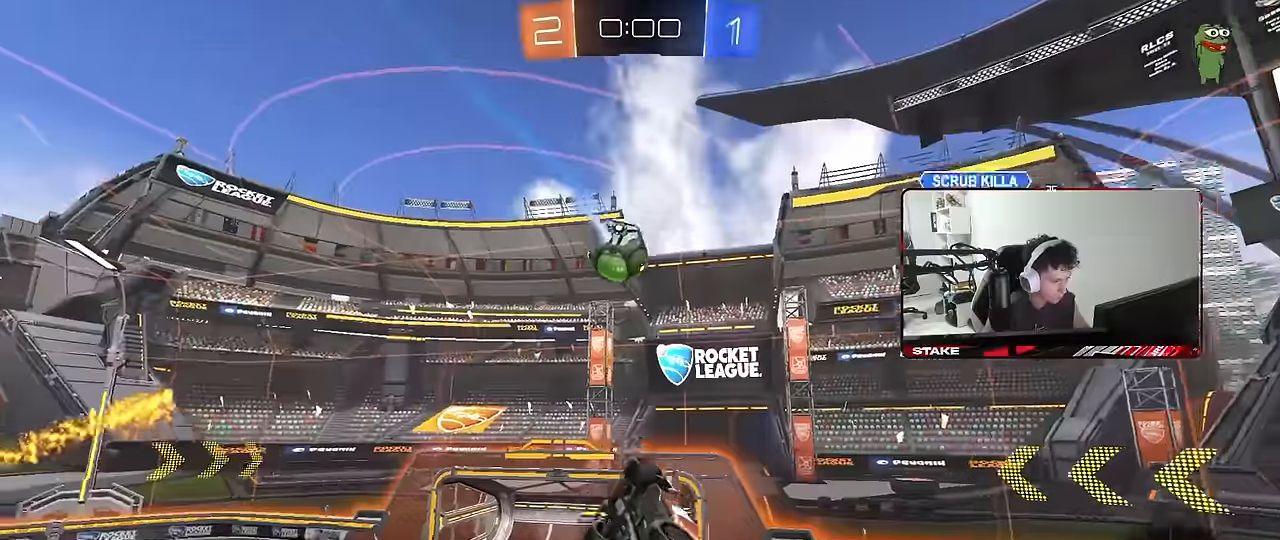
{"keys": ["d"], "mouse": [], "mouse_move": "still", "events": [[150, "w", "down"], [284, "shift", "up"], [334, "a", "up"], [334, "w", "up"], [467, "d", "down"]]}
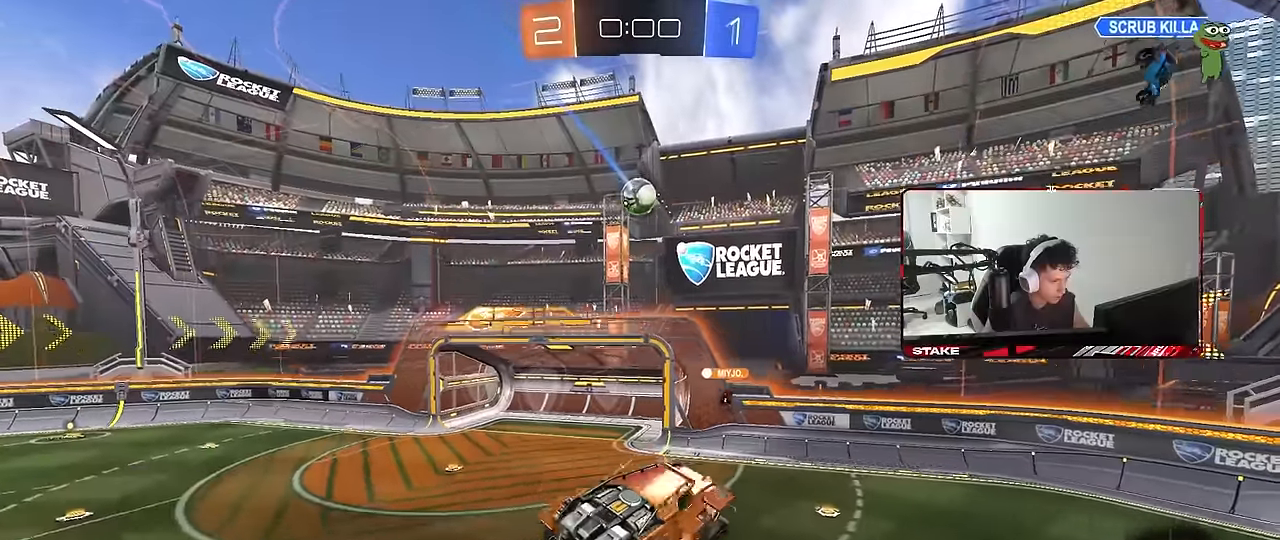
{"keys": ["a", "w"], "mouse": [], "mouse_move": "still", "events": [[17, "s", "down"], [117, "d", "up"], [117, "s", "up"], [250, "w", "down"], [300, "a", "down"]]}
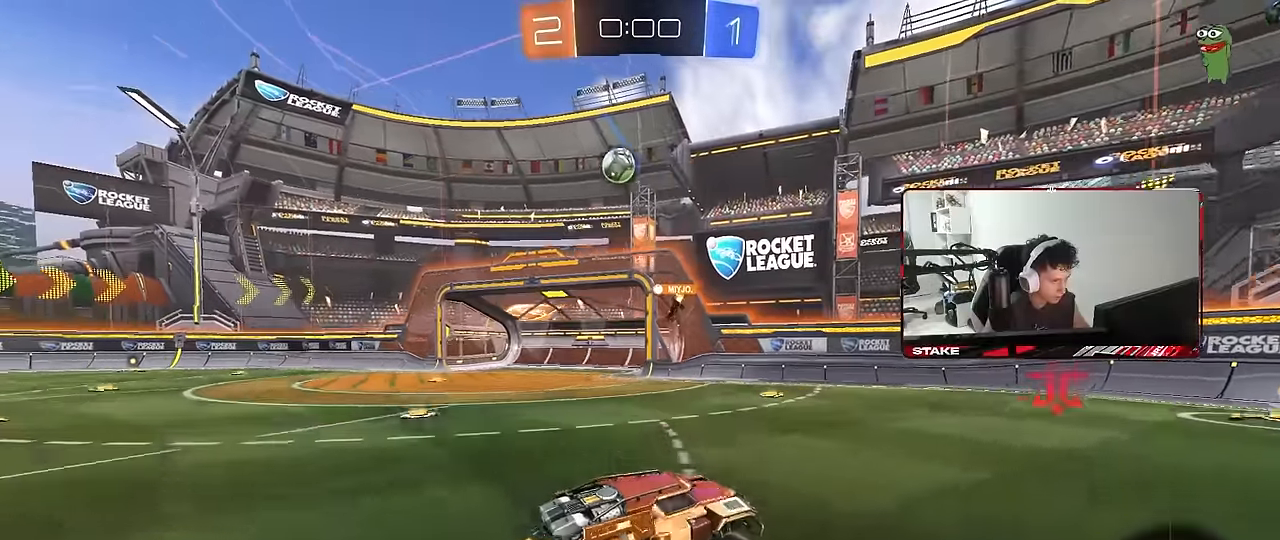
{"keys": ["w"], "mouse": [], "mouse_move": "still", "events": [[450, "a", "up"]]}
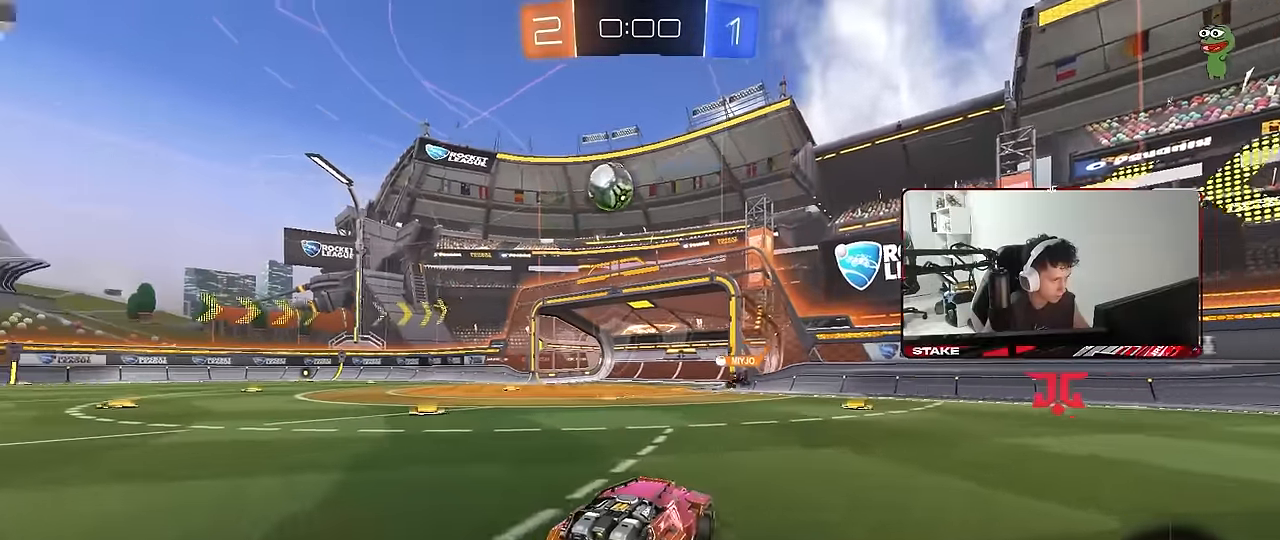
{"keys": ["w"], "mouse": [], "mouse_move": "still", "events": [[50, "d", "down"], [100, "a", "down"], [100, "d", "up"], [150, "a", "up"], [184, "d", "down"], [384, "a", "down"], [384, "d", "up"], [417, "a", "up"]]}
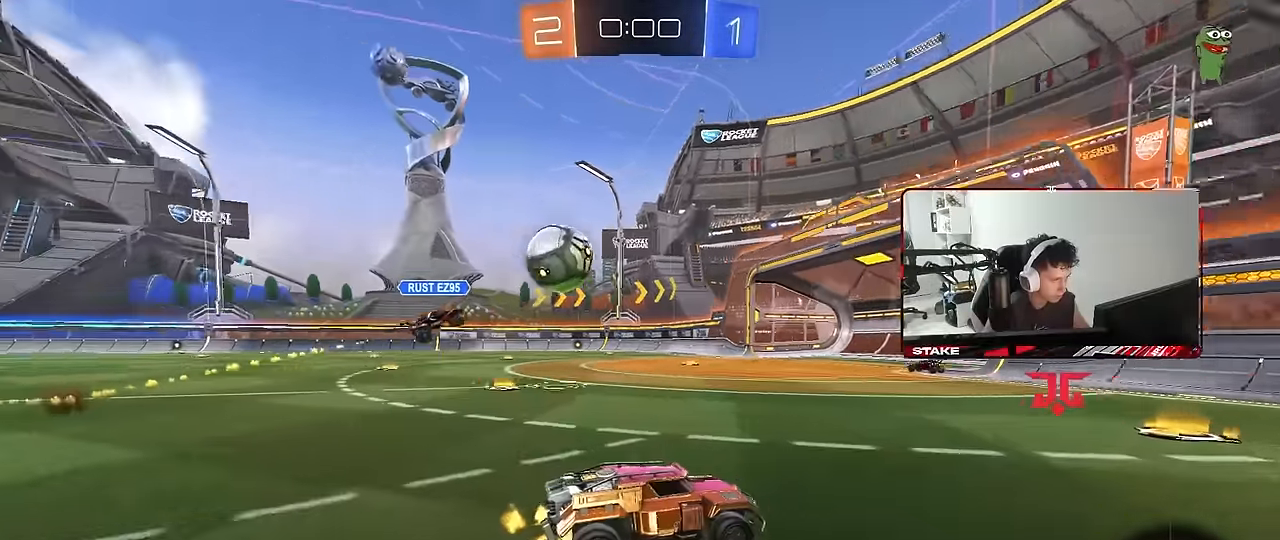
{"keys": ["w"], "mouse": [], "mouse_move": "still", "events": [[167, "a", "down"], [250, "a", "up"], [350, "d", "down"], [450, "d", "up"]]}
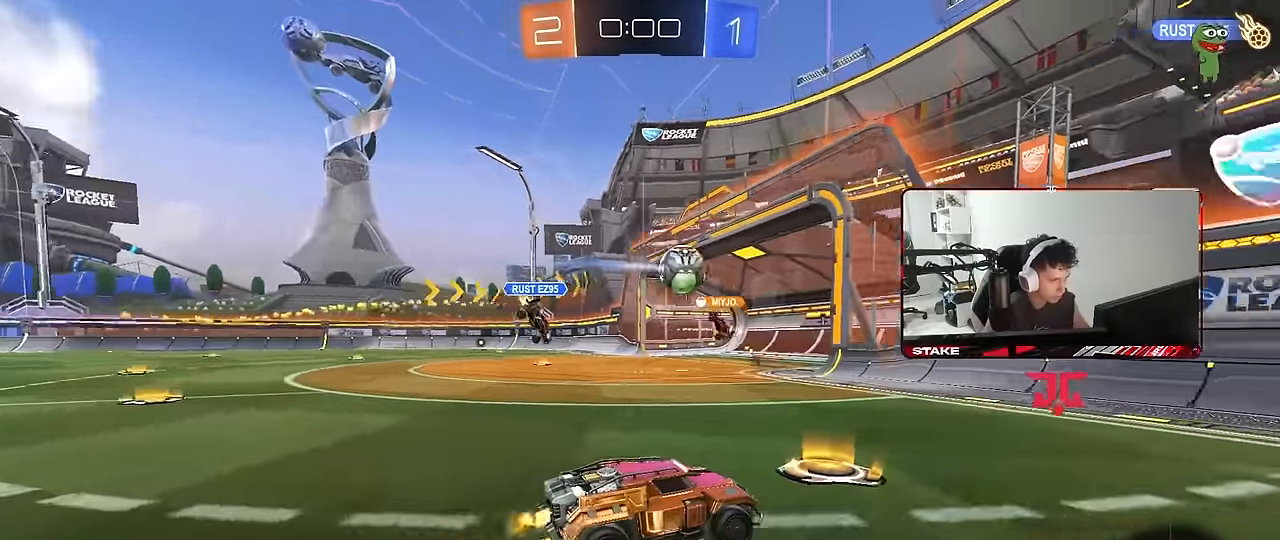
{"keys": [], "mouse": [], "mouse_move": "up", "events": [[267, "a", "down"], [317, "w", "up"], [367, "a", "up"]]}
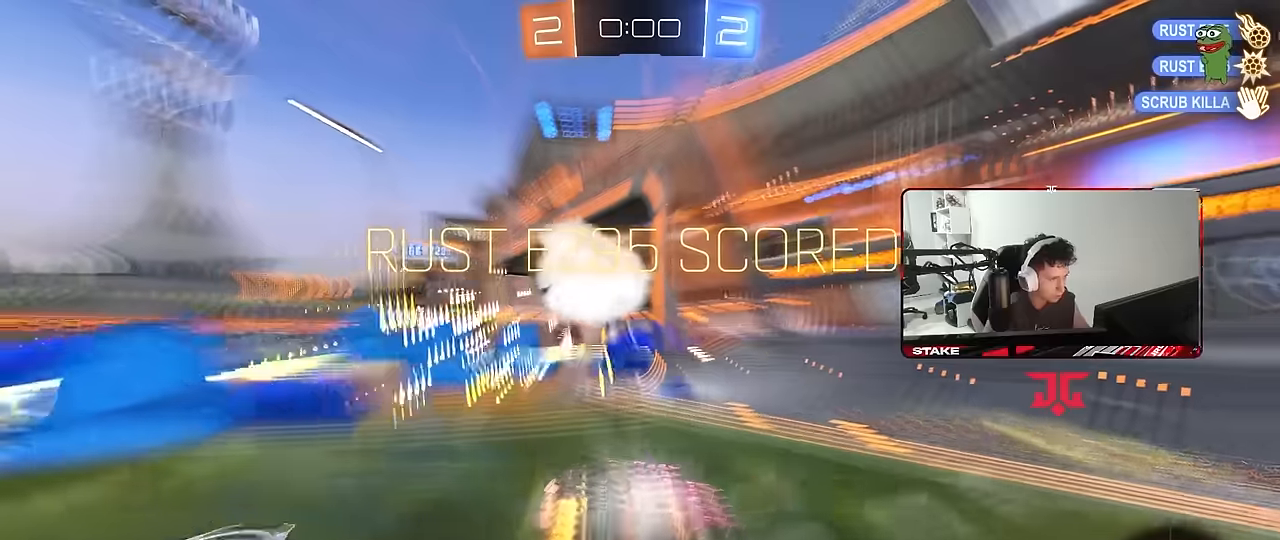
{"keys": [], "mouse": [], "mouse_move": "still", "events": []}